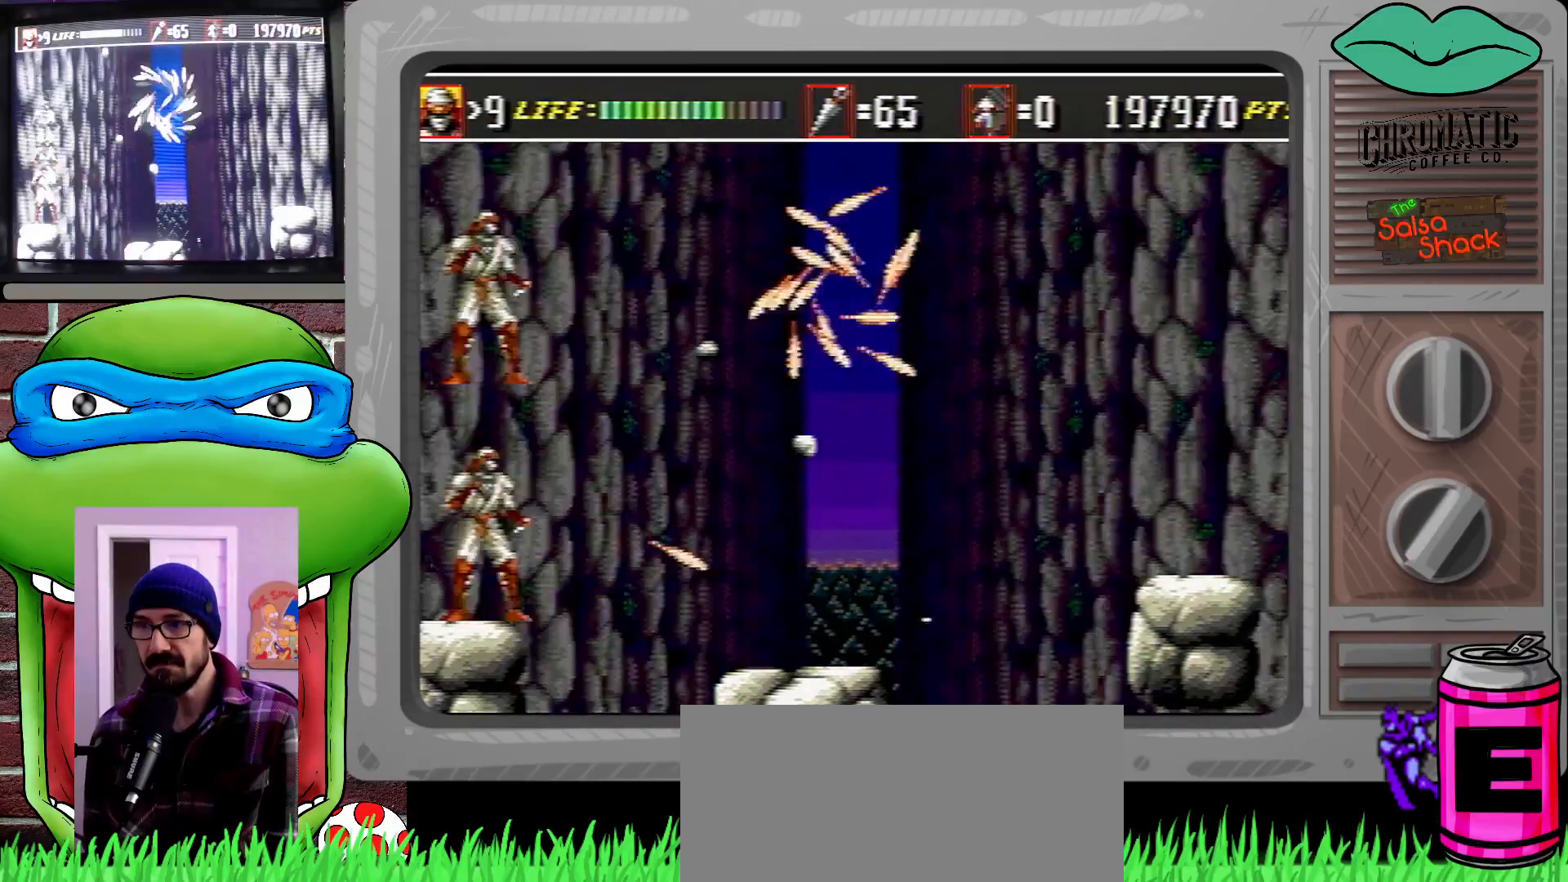
Gameplay with a controller (Xbox layout); each line is a JSON object with the inputs held at the frame after it. "events" lists button and stick changes between this image and that frame as [ms after this image, input, new state], when the widget could be followed in between. Not read: L1 L2 L3 R1 R2 R3.
{"buttons": [], "events": [[33, "C", "down"], [167, "C", "up"]]}
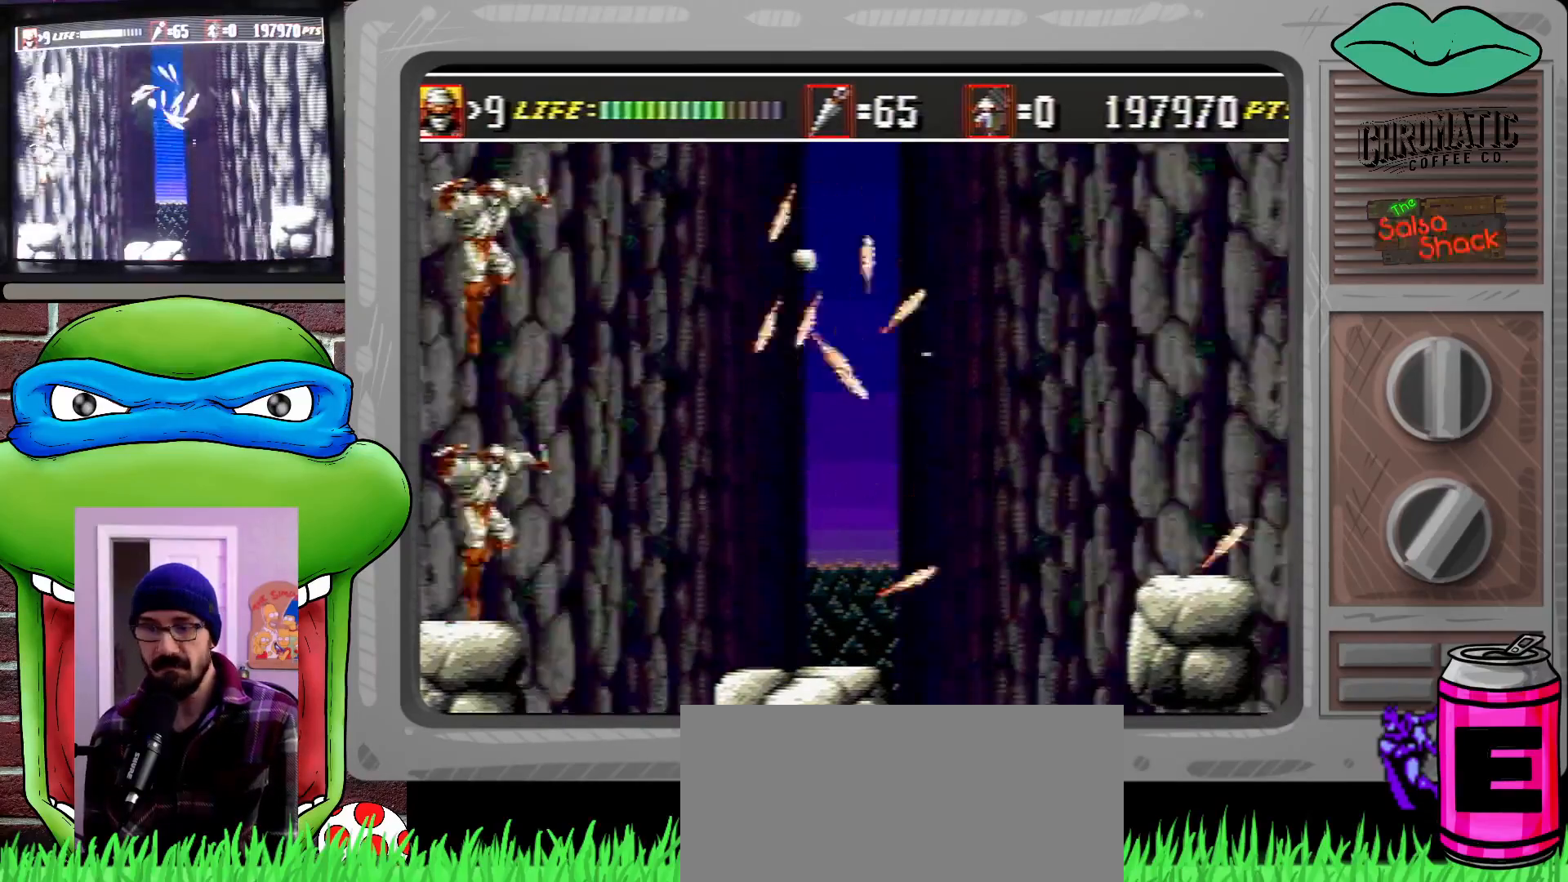
{"buttons": [], "events": []}
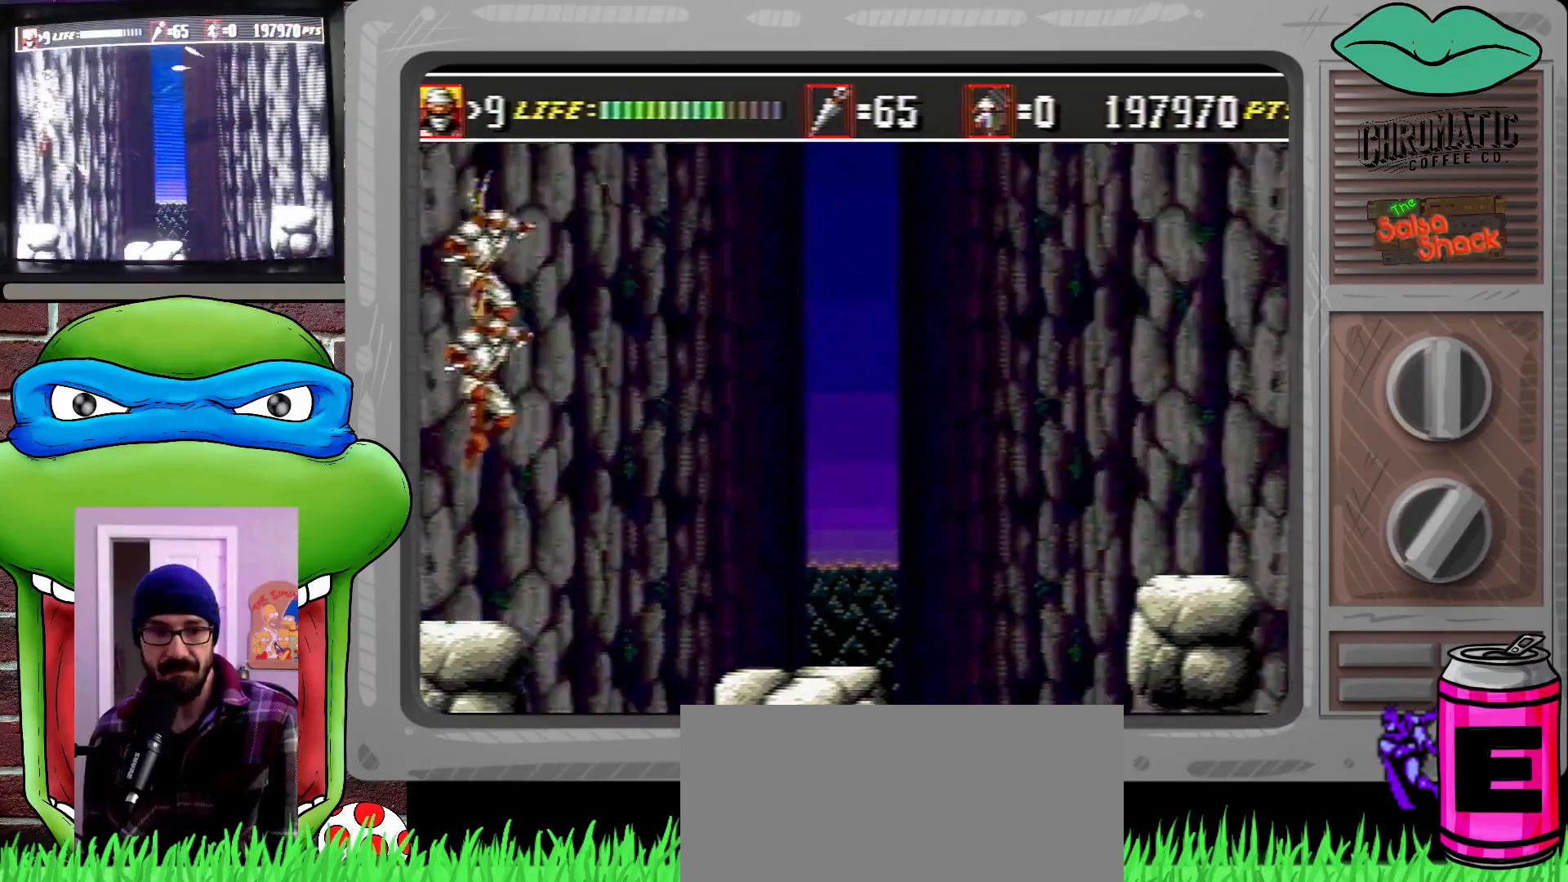
{"buttons": [], "events": []}
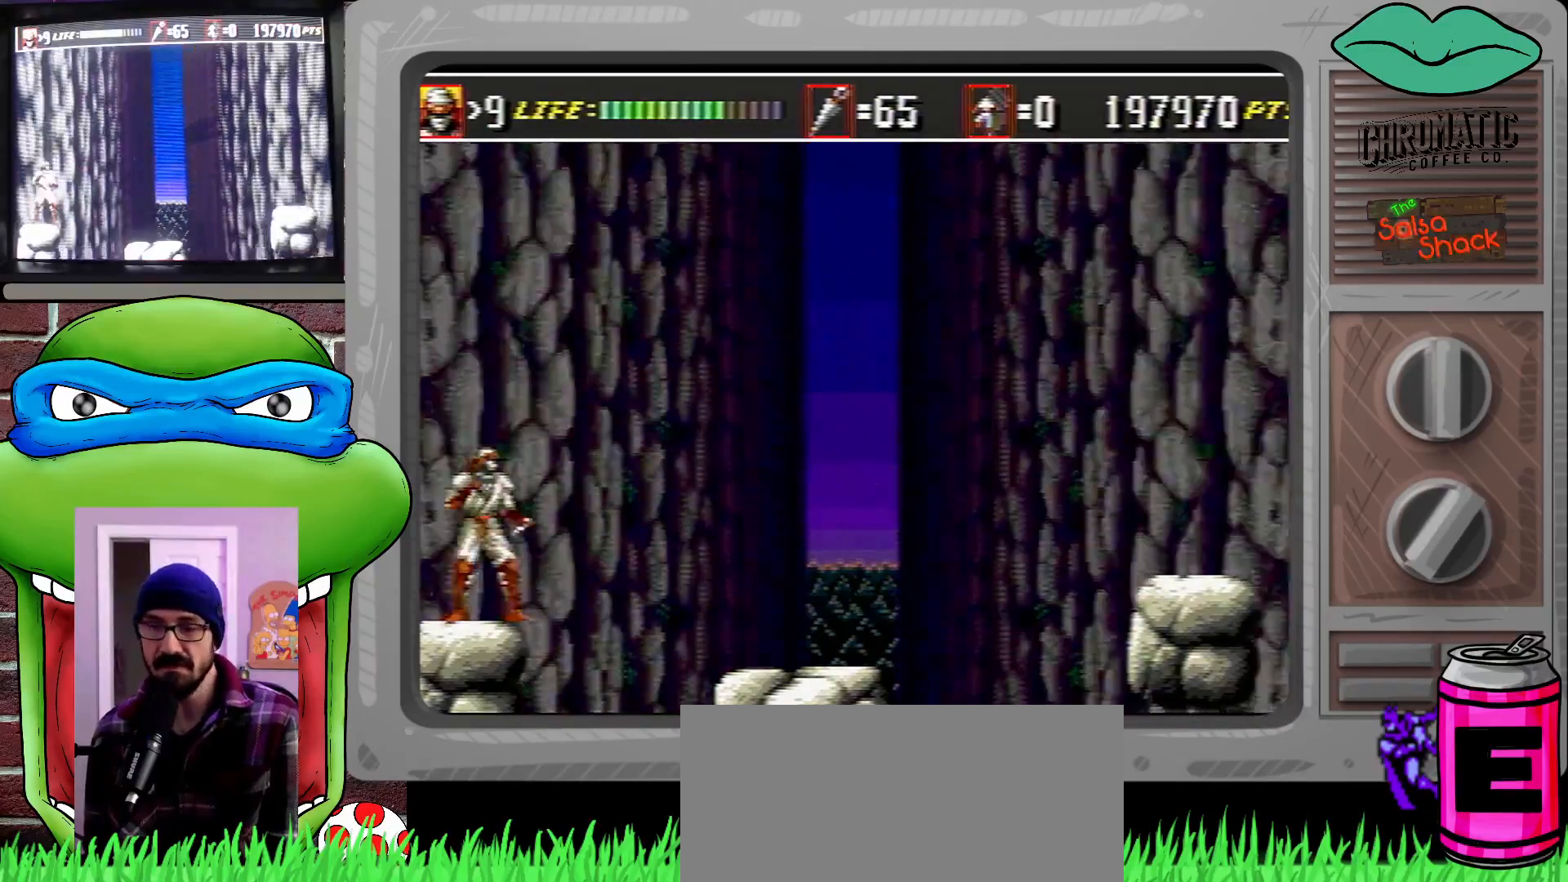
{"buttons": [], "events": [[67, "C", "down"], [133, "C", "up"]]}
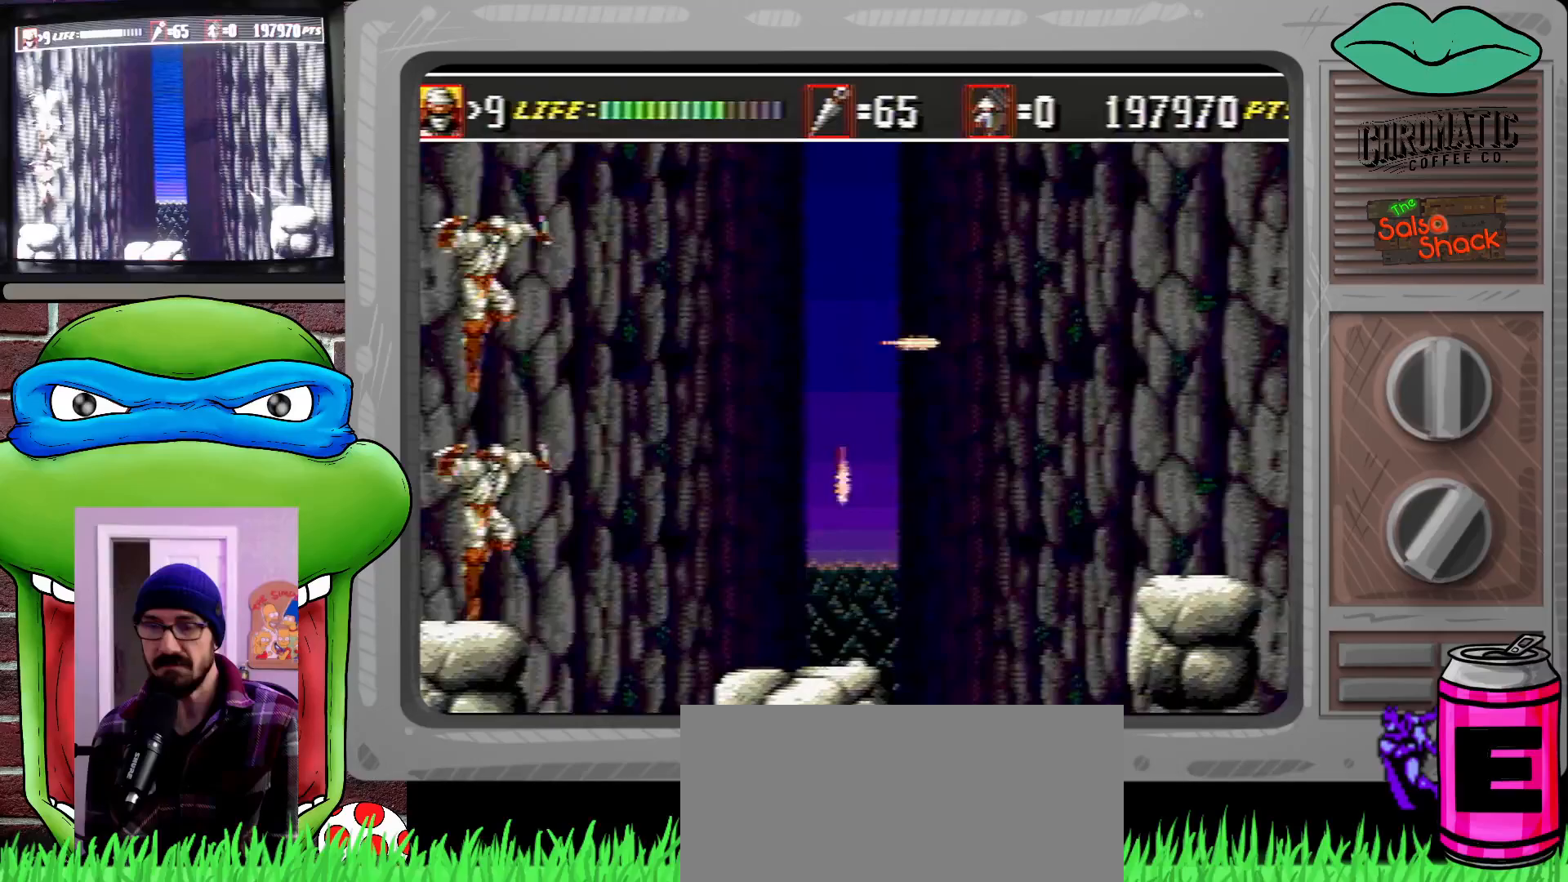
{"buttons": [], "events": []}
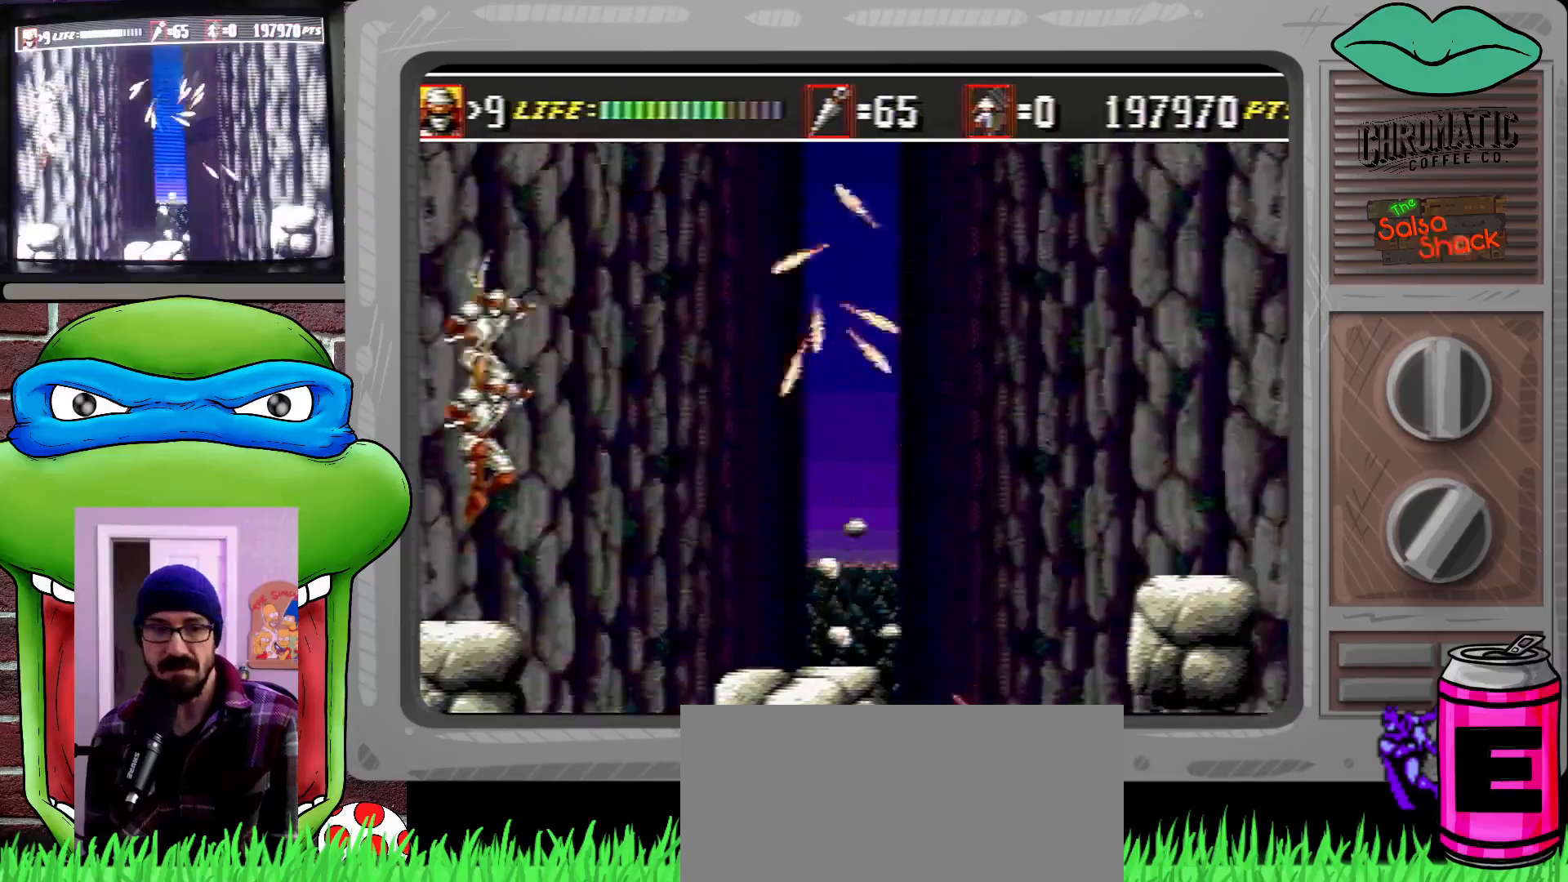
{"buttons": [], "events": [[333, "C", "down"], [467, "C", "up"]]}
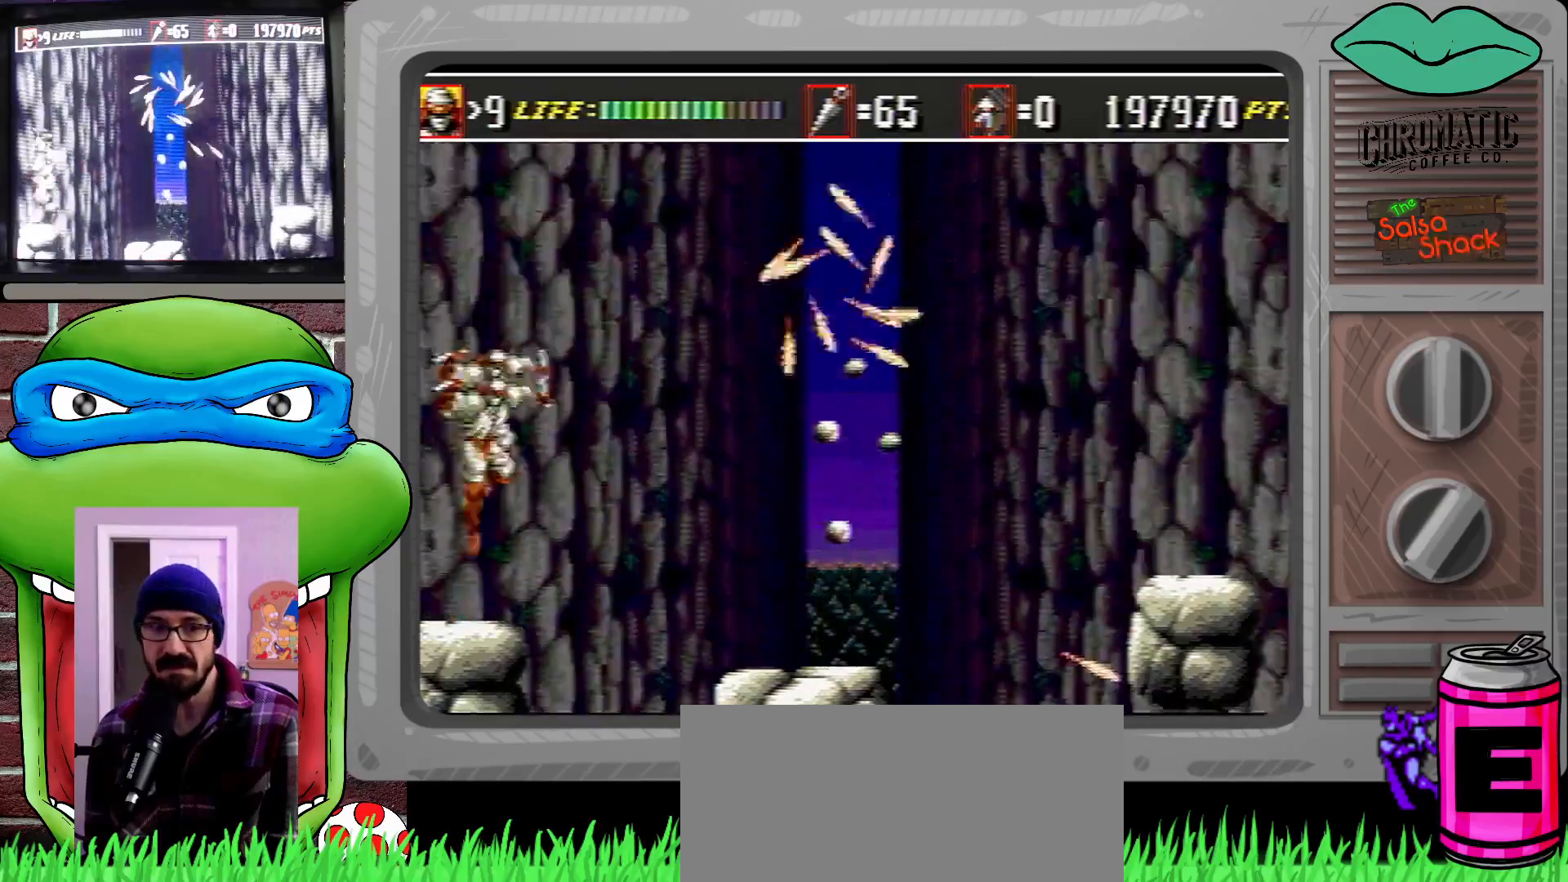
{"buttons": [], "events": [[67, "B", "down"], [133, "B", "up"]]}
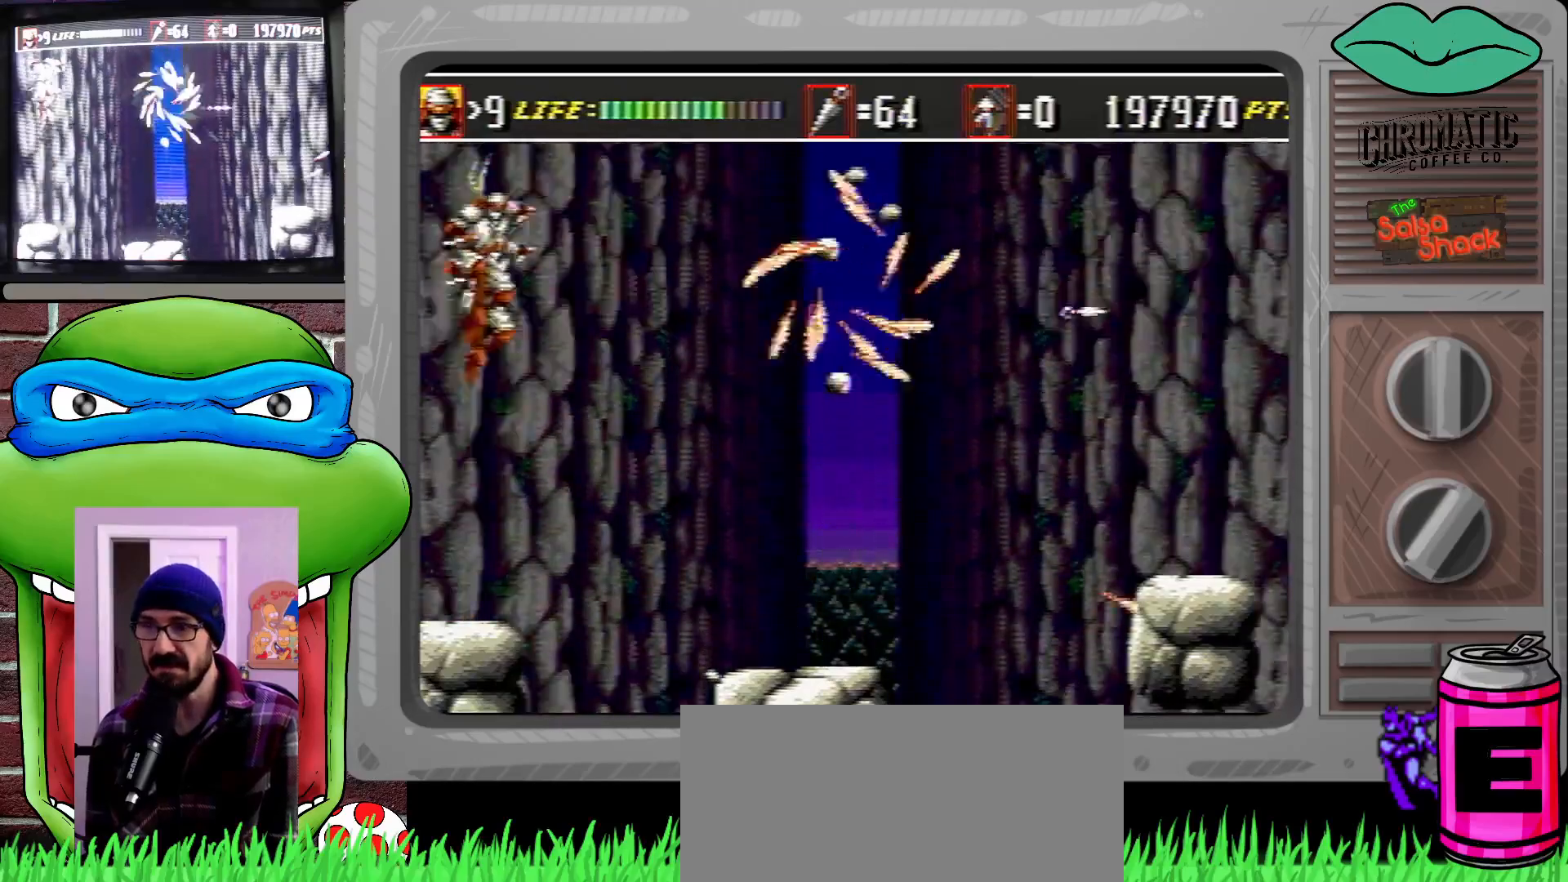
{"buttons": [], "events": [[233, "B", "down"], [333, "B", "up"]]}
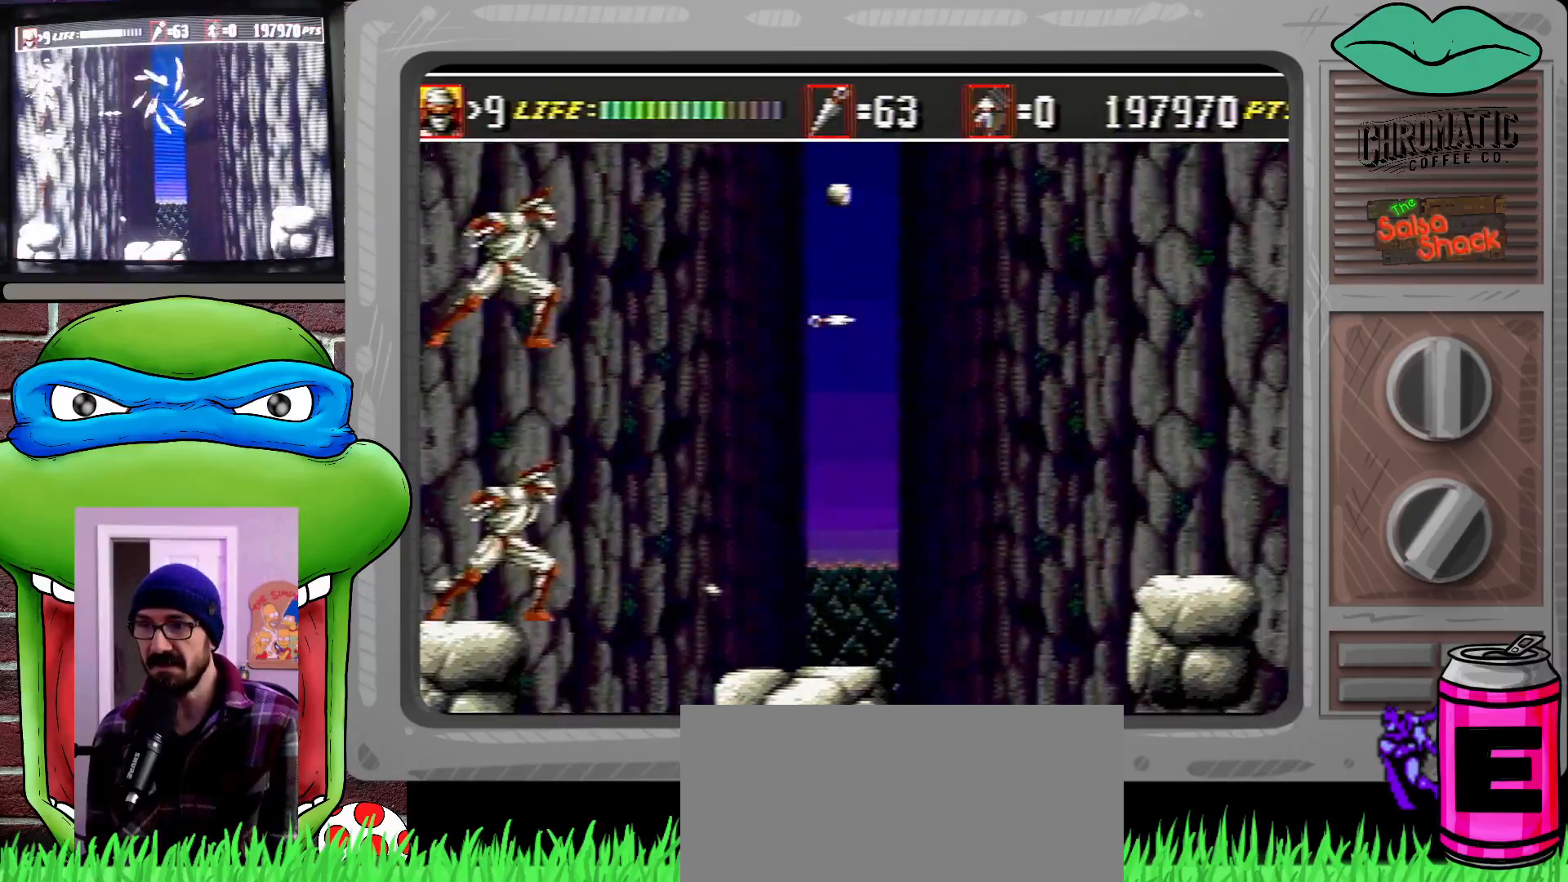
{"buttons": [], "events": [[200, "C", "down"], [300, "C", "up"], [400, "B", "down"], [500, "B", "up"]]}
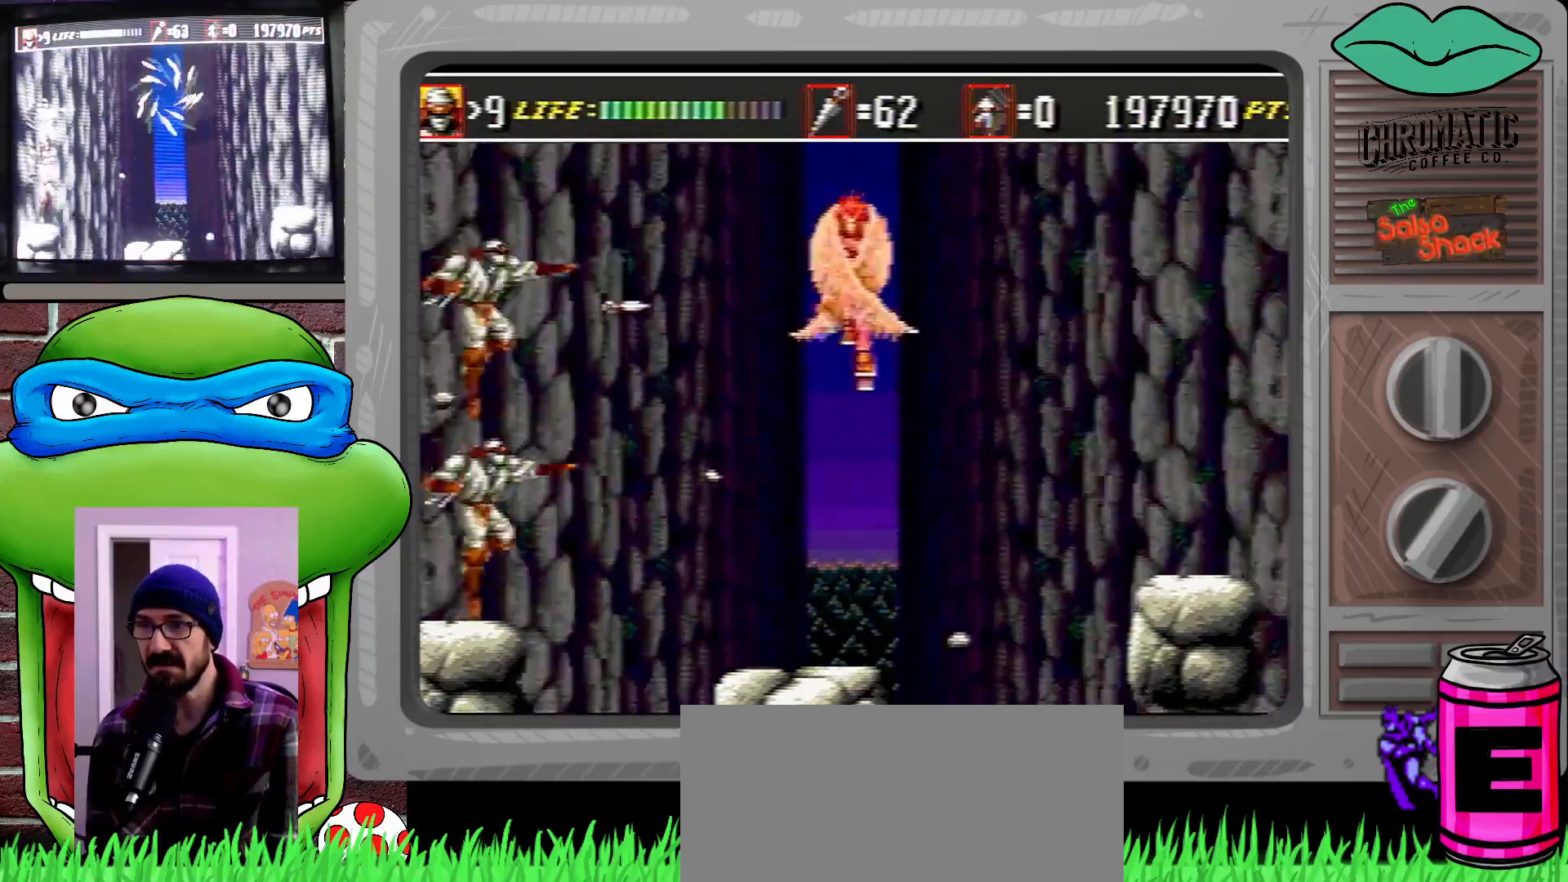
{"buttons": [], "events": []}
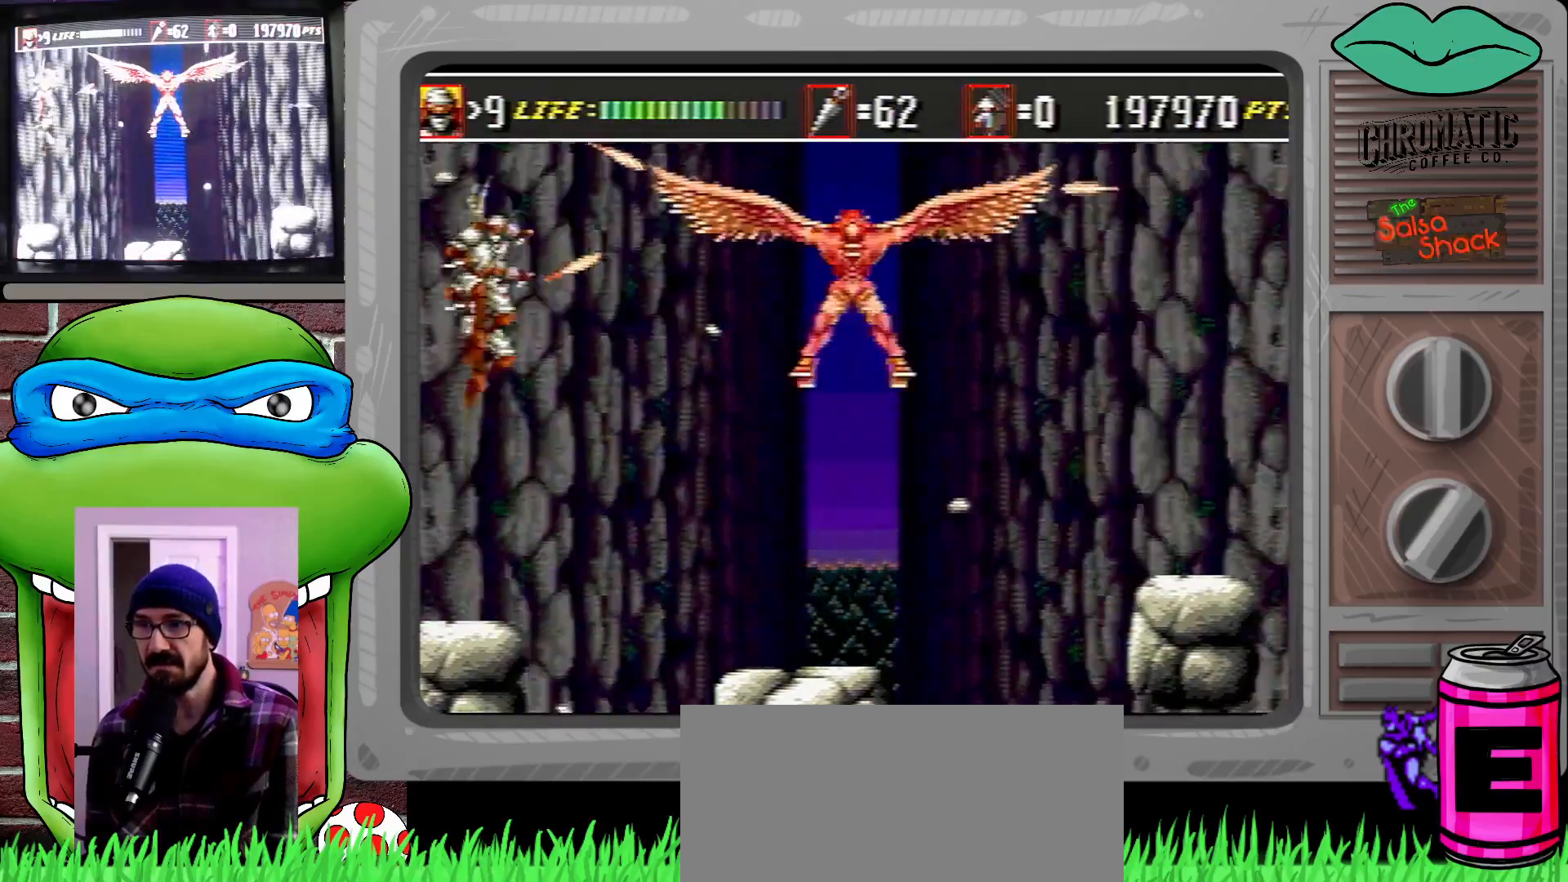
{"buttons": [], "events": [[67, "B", "down"], [200, "B", "up"]]}
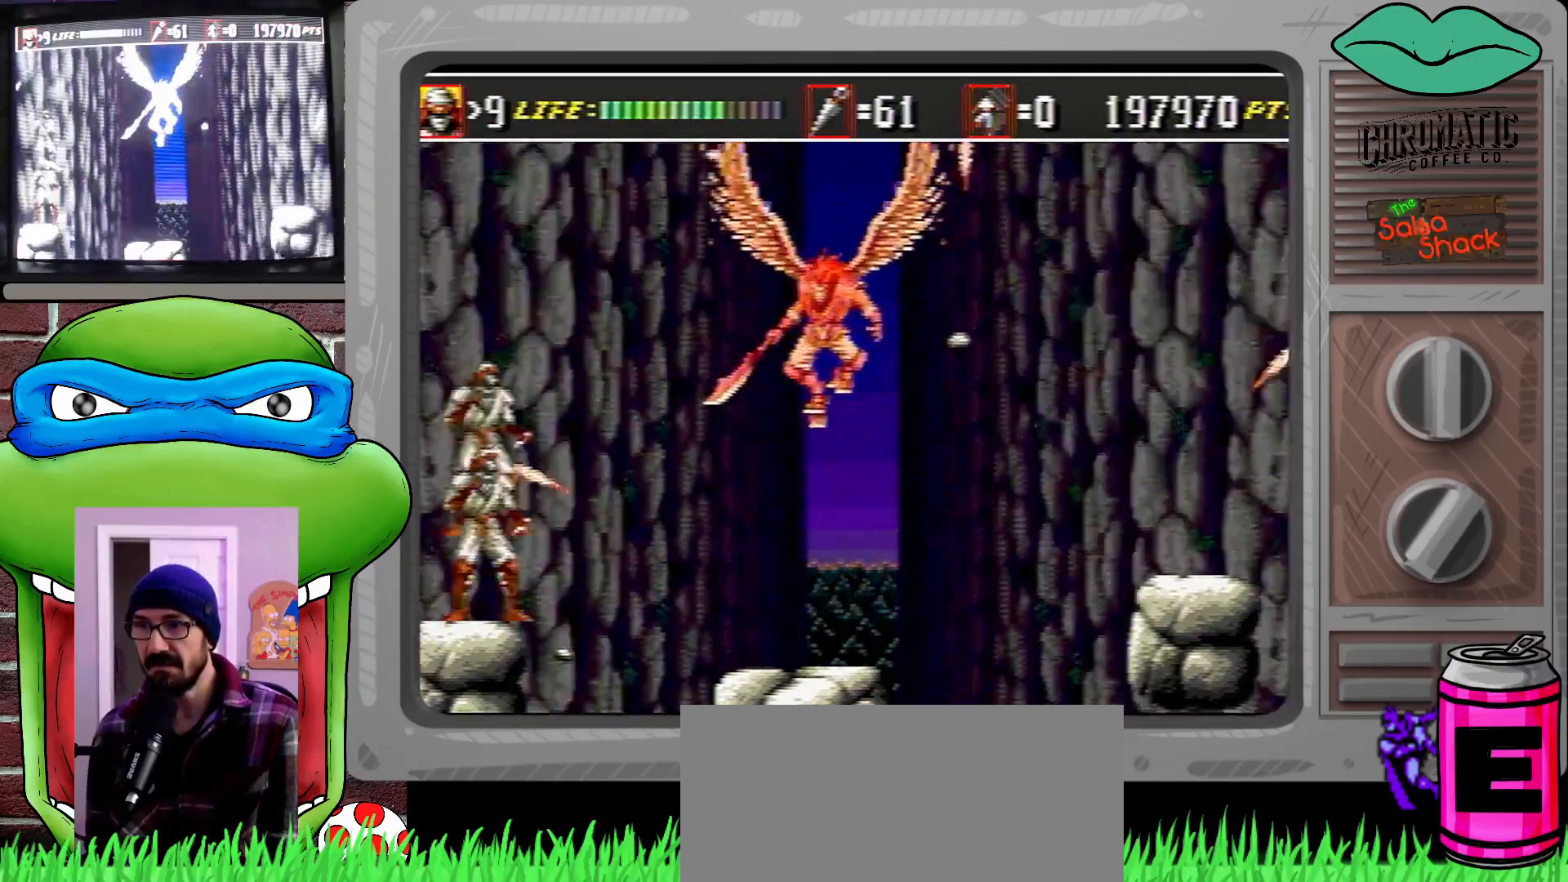
{"buttons": [], "events": [[33, "C", "down"], [200, "C", "up"], [267, "B", "down"], [367, "B", "up"]]}
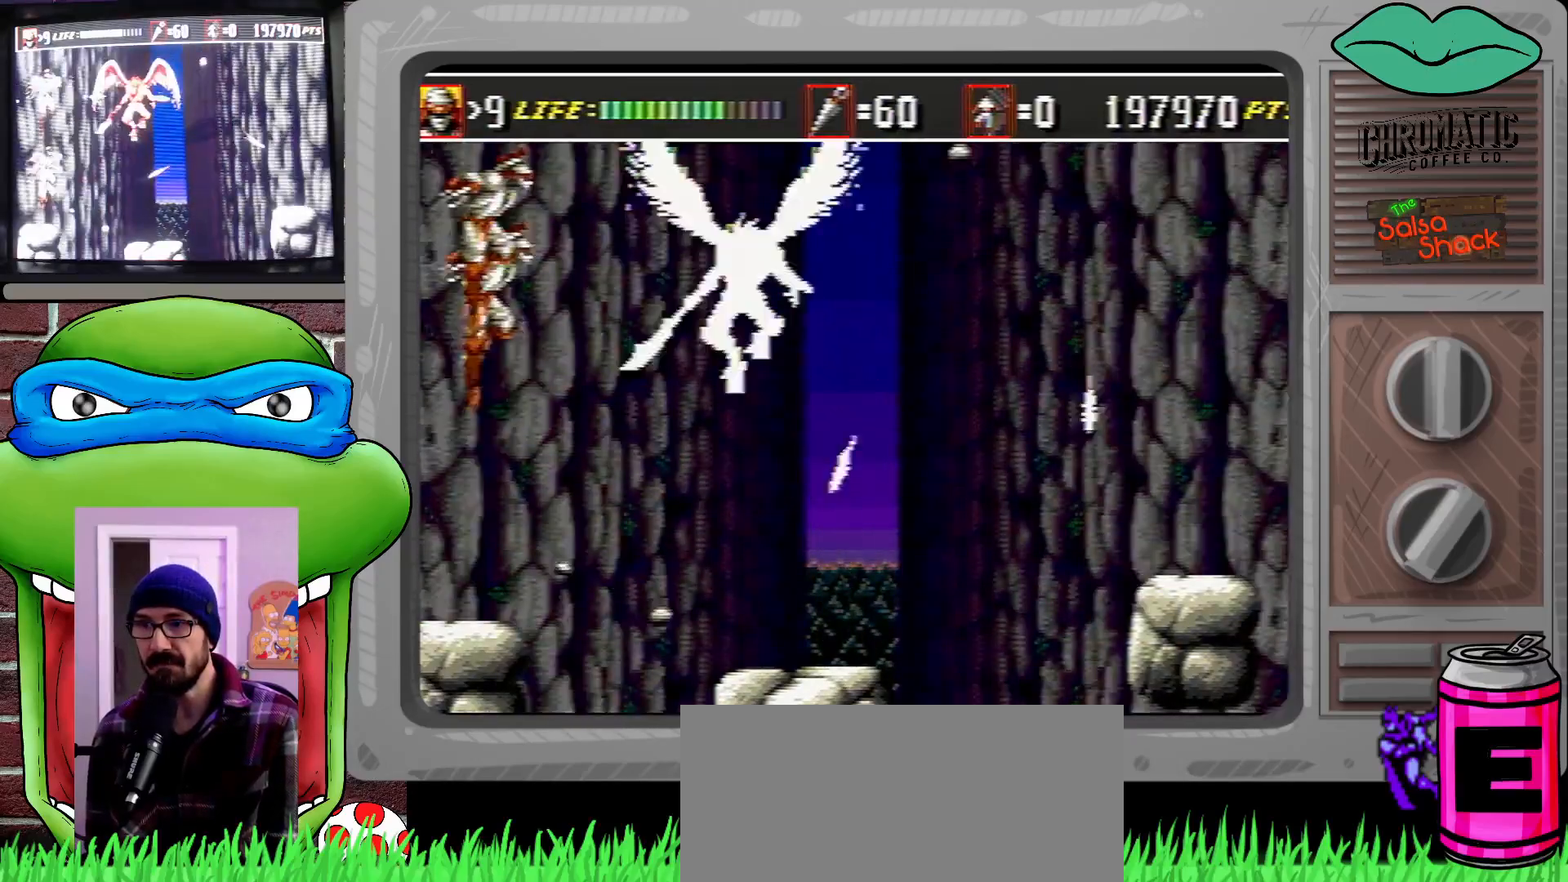
{"buttons": ["B"], "events": [[500, "B", "down"]]}
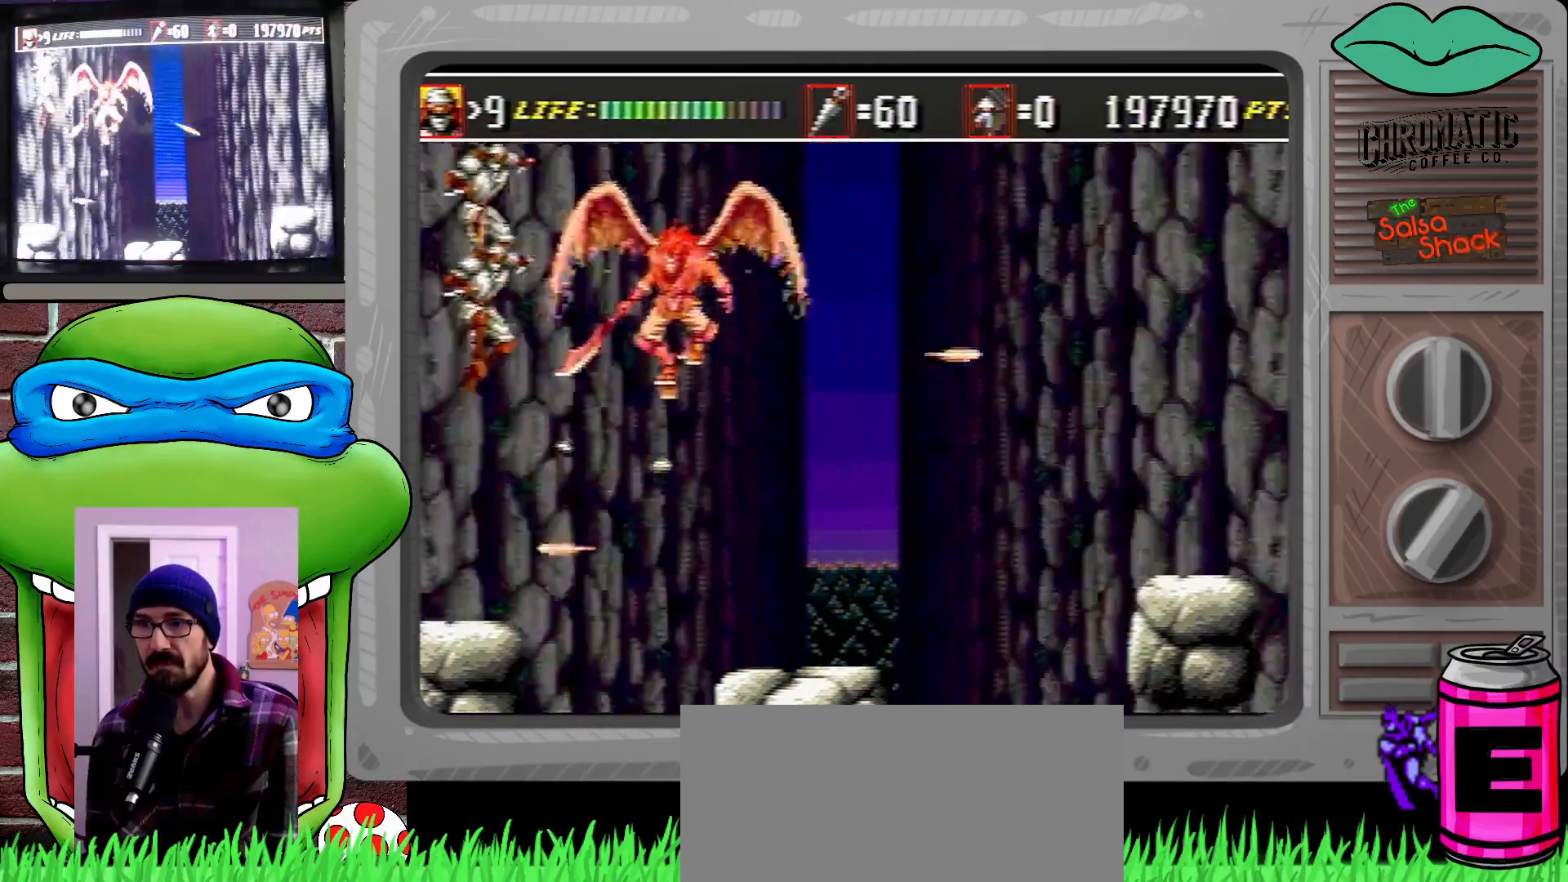
{"buttons": [], "events": [[133, "B", "up"], [400, "C", "down"], [500, "C", "up"]]}
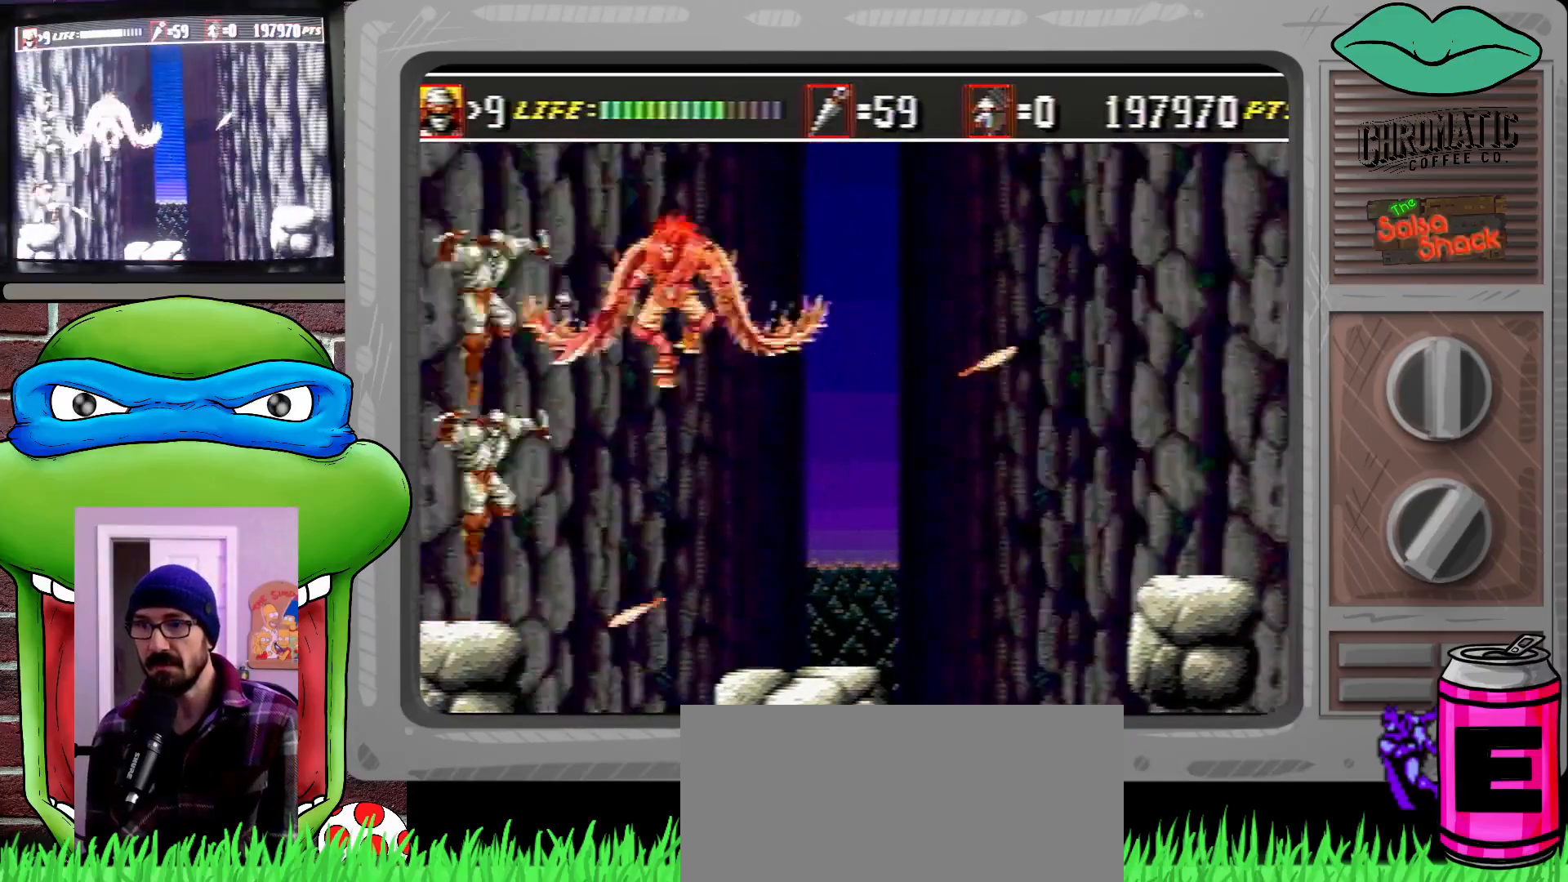
{"buttons": ["B"], "events": [[133, "B", "down"], [167, "B", "up"], [500, "B", "down"]]}
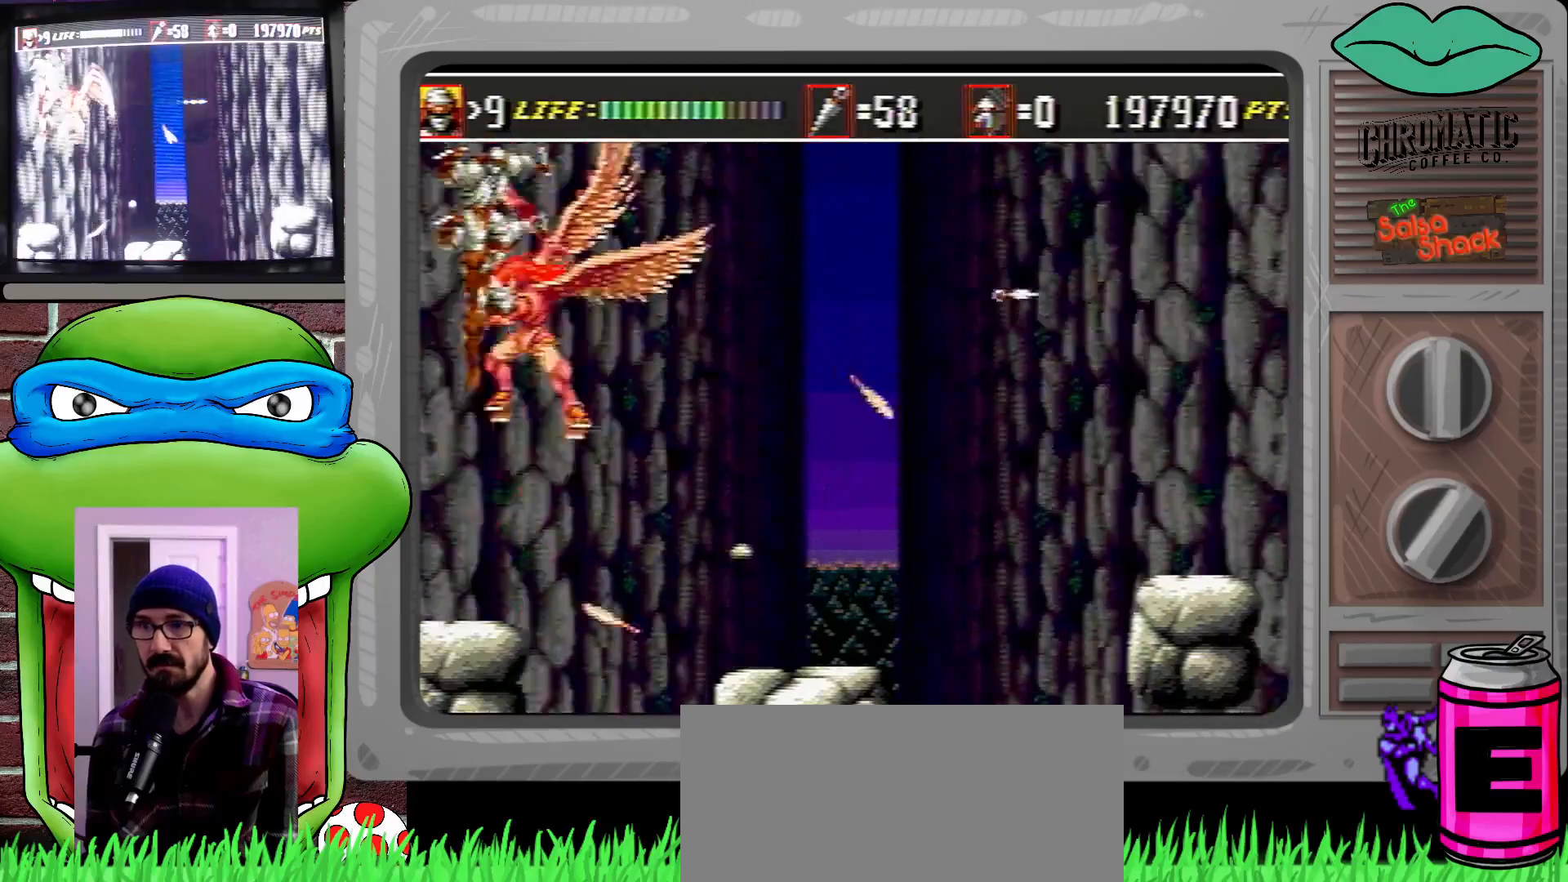
{"buttons": ["B"], "events": [[33, "B", "up"], [467, "B", "down"]]}
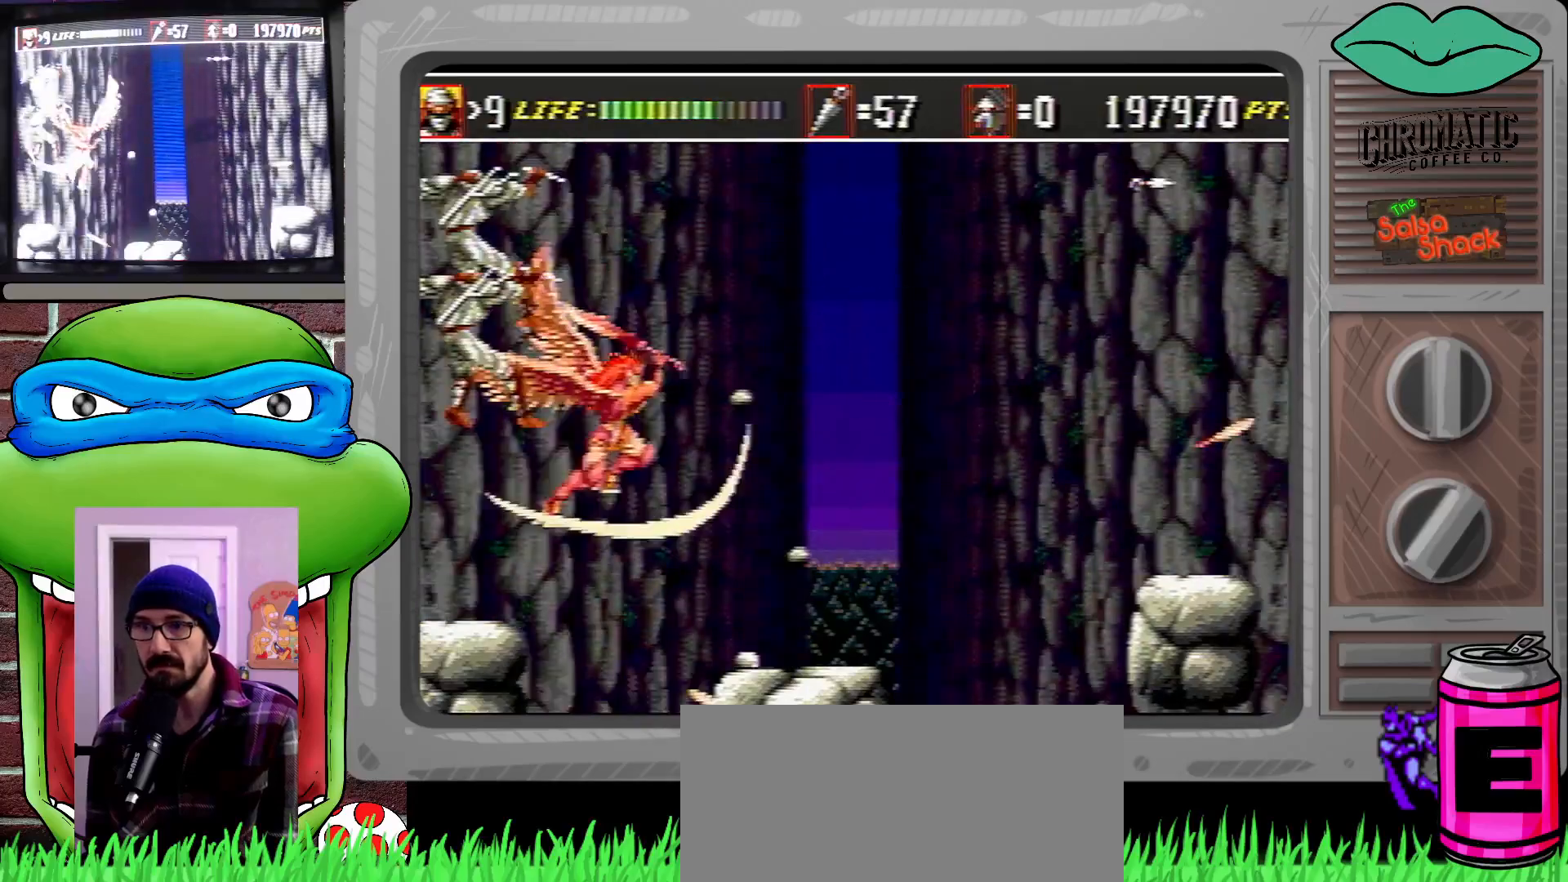
{"buttons": [], "events": [[33, "B", "up"], [300, "B", "down"], [367, "B", "up"]]}
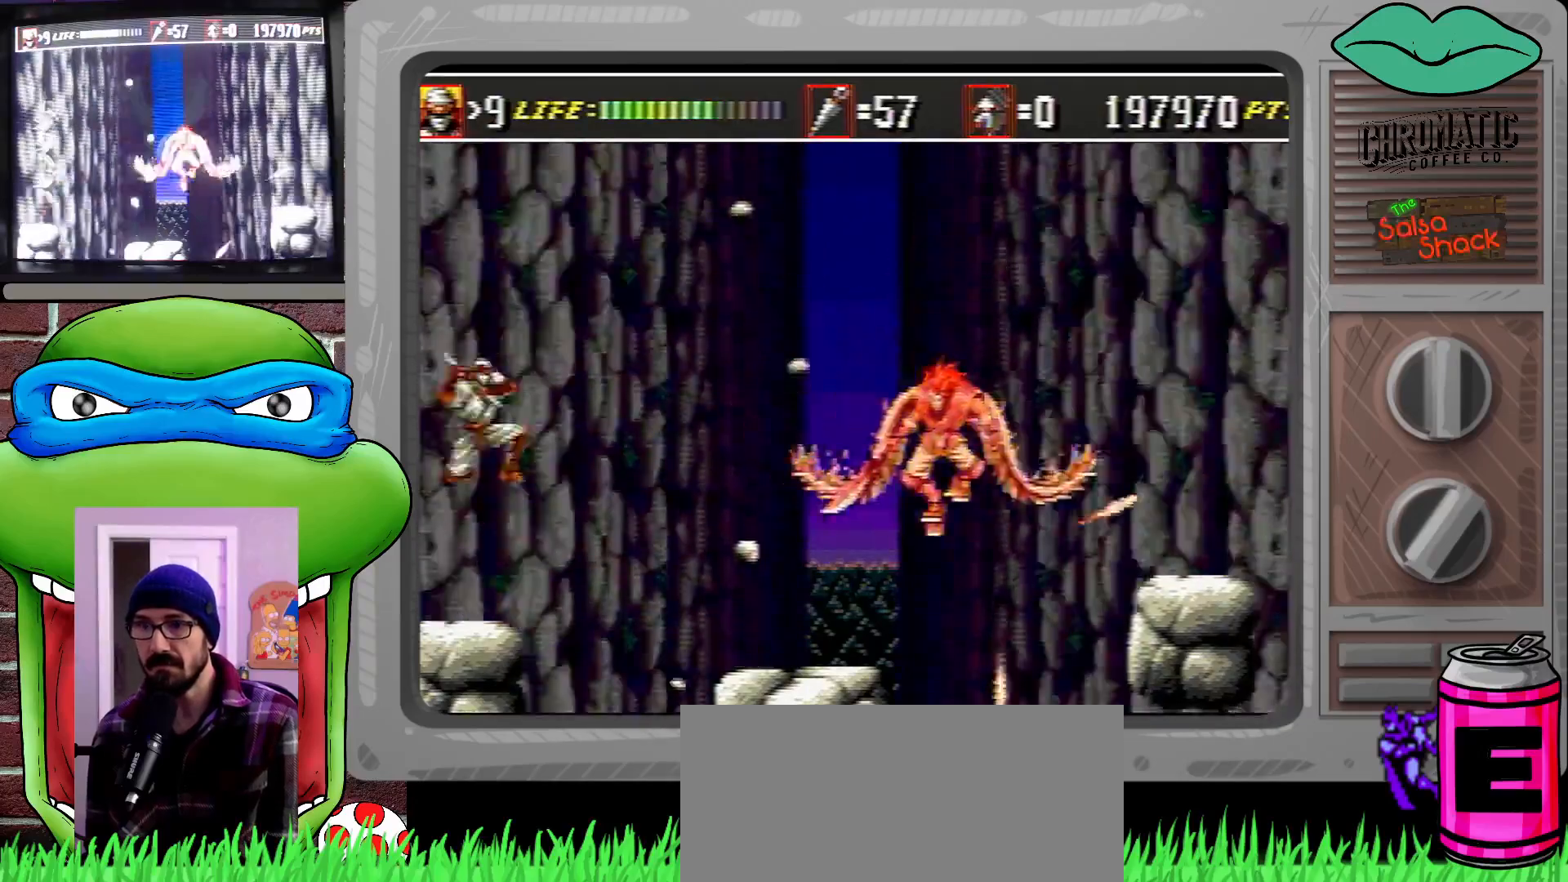
{"buttons": ["B"], "events": [[267, "C", "down"], [433, "C", "up"], [500, "B", "down"]]}
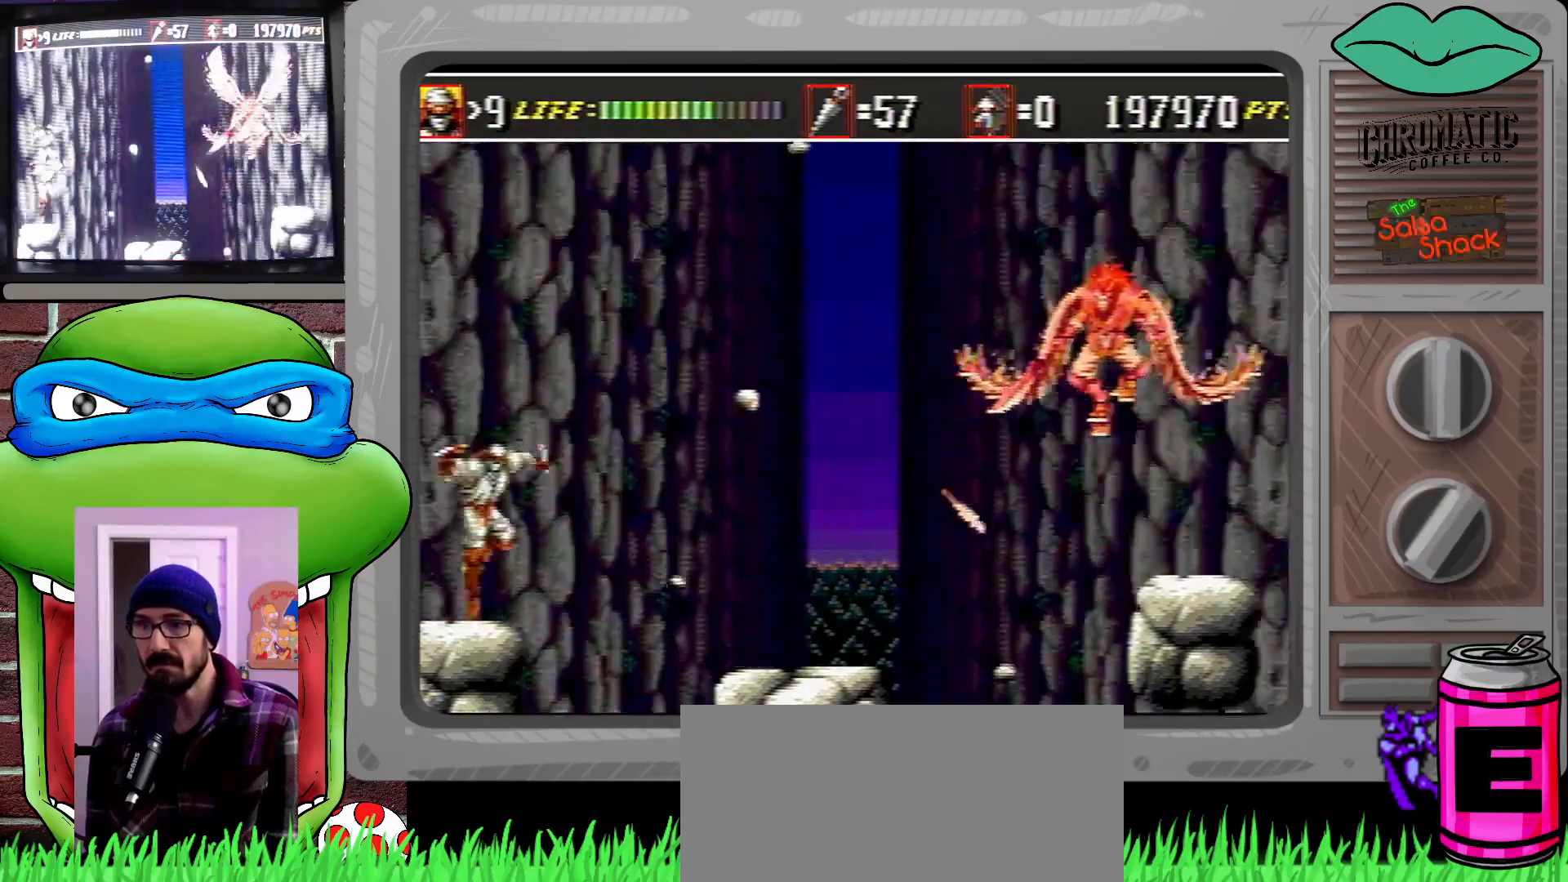
{"buttons": [], "events": [[100, "B", "up"]]}
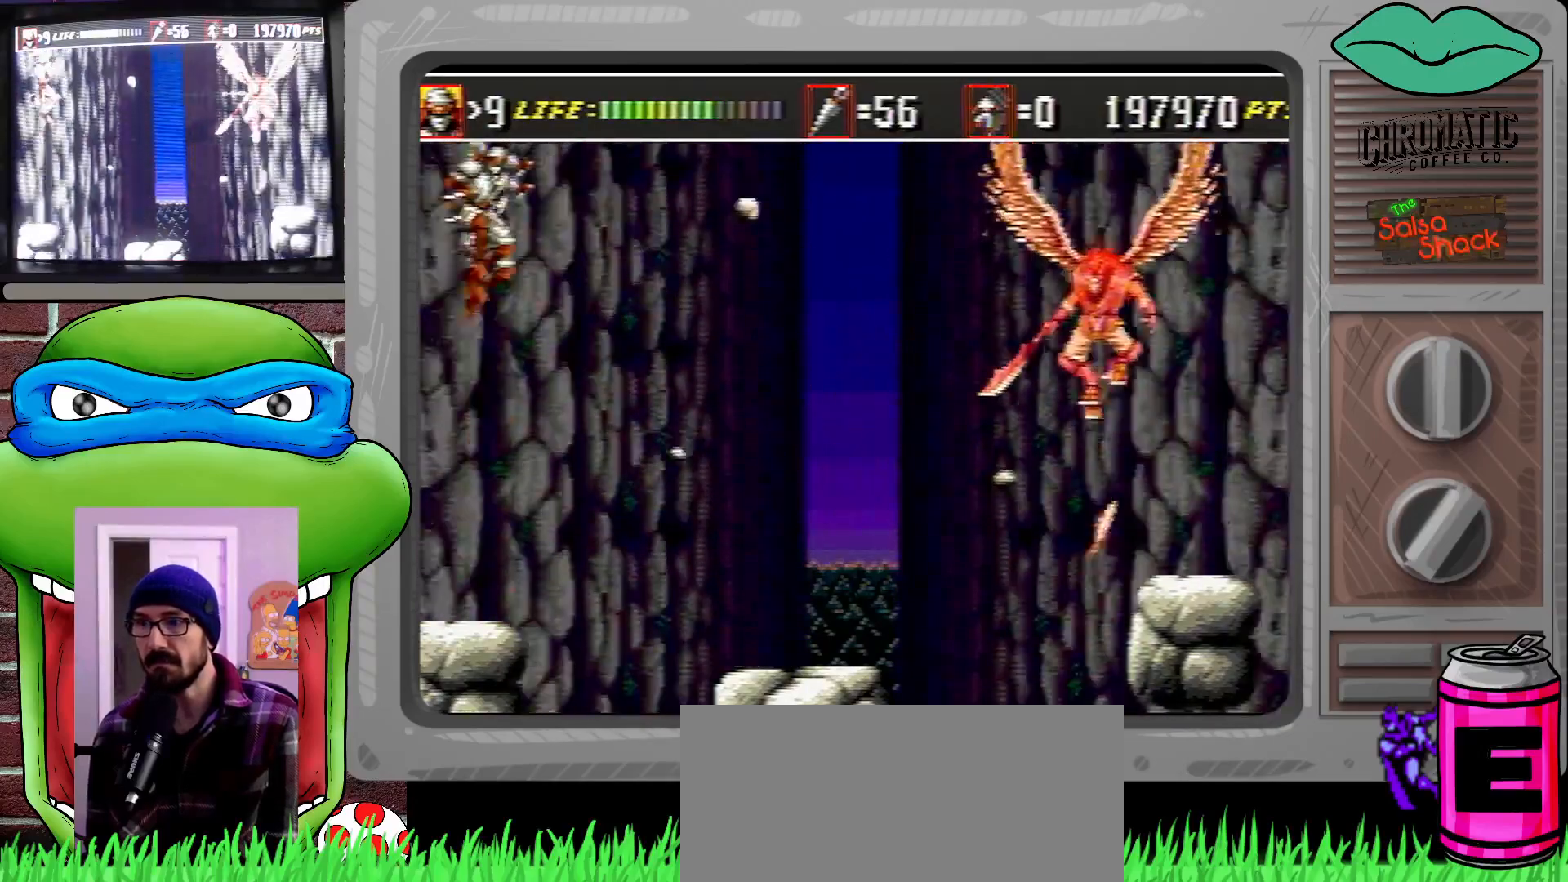
{"buttons": [], "events": [[267, "B", "down"], [367, "B", "up"]]}
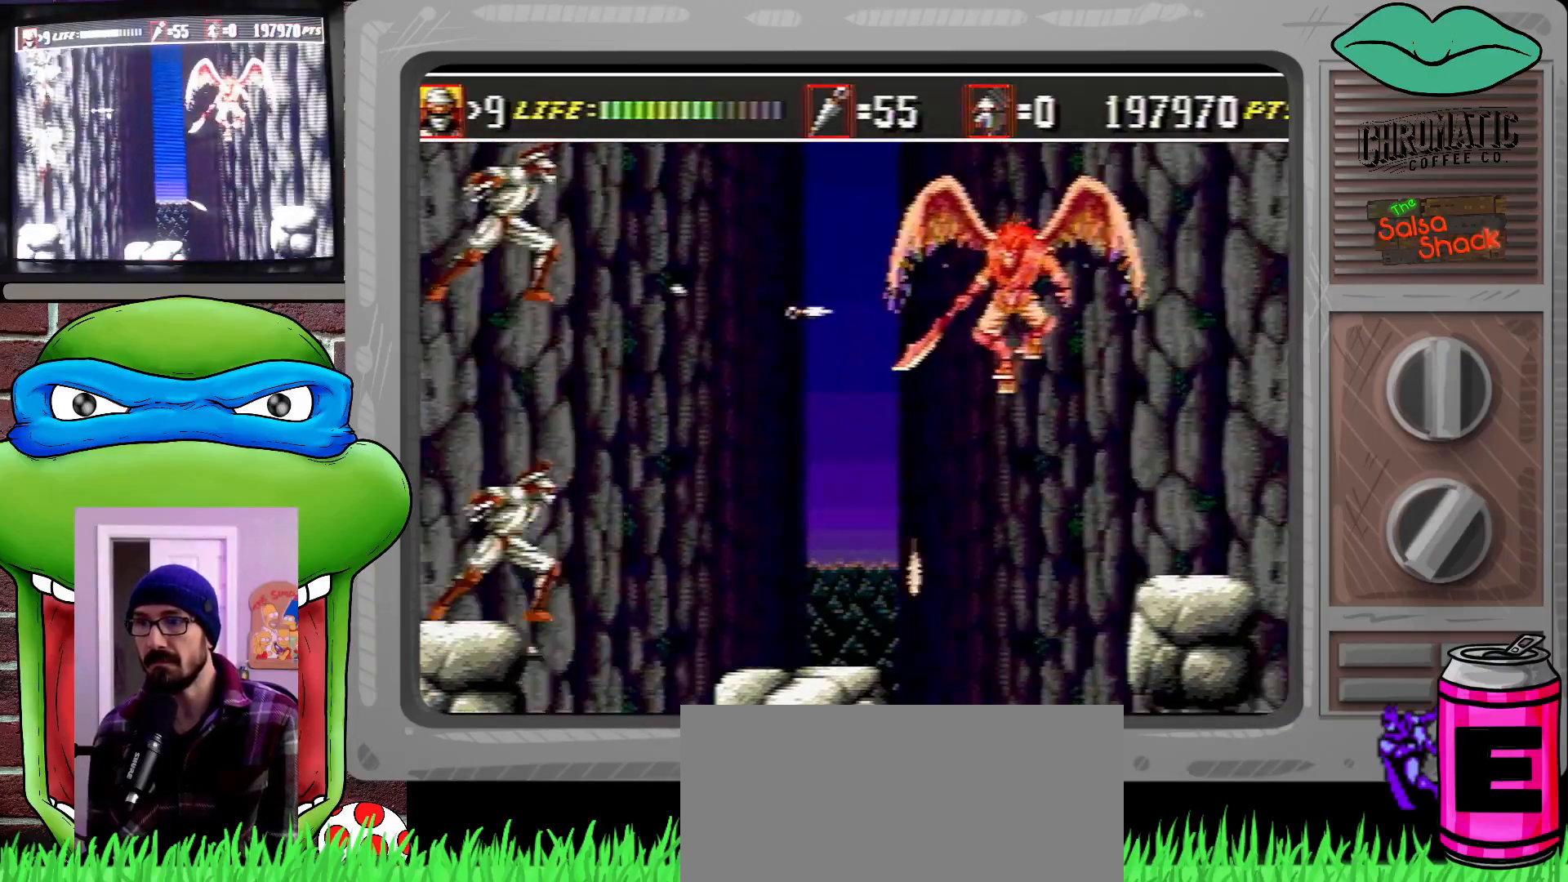
{"buttons": [], "events": [[200, "C", "down"], [367, "C", "up"], [433, "B", "down"], [500, "B", "up"]]}